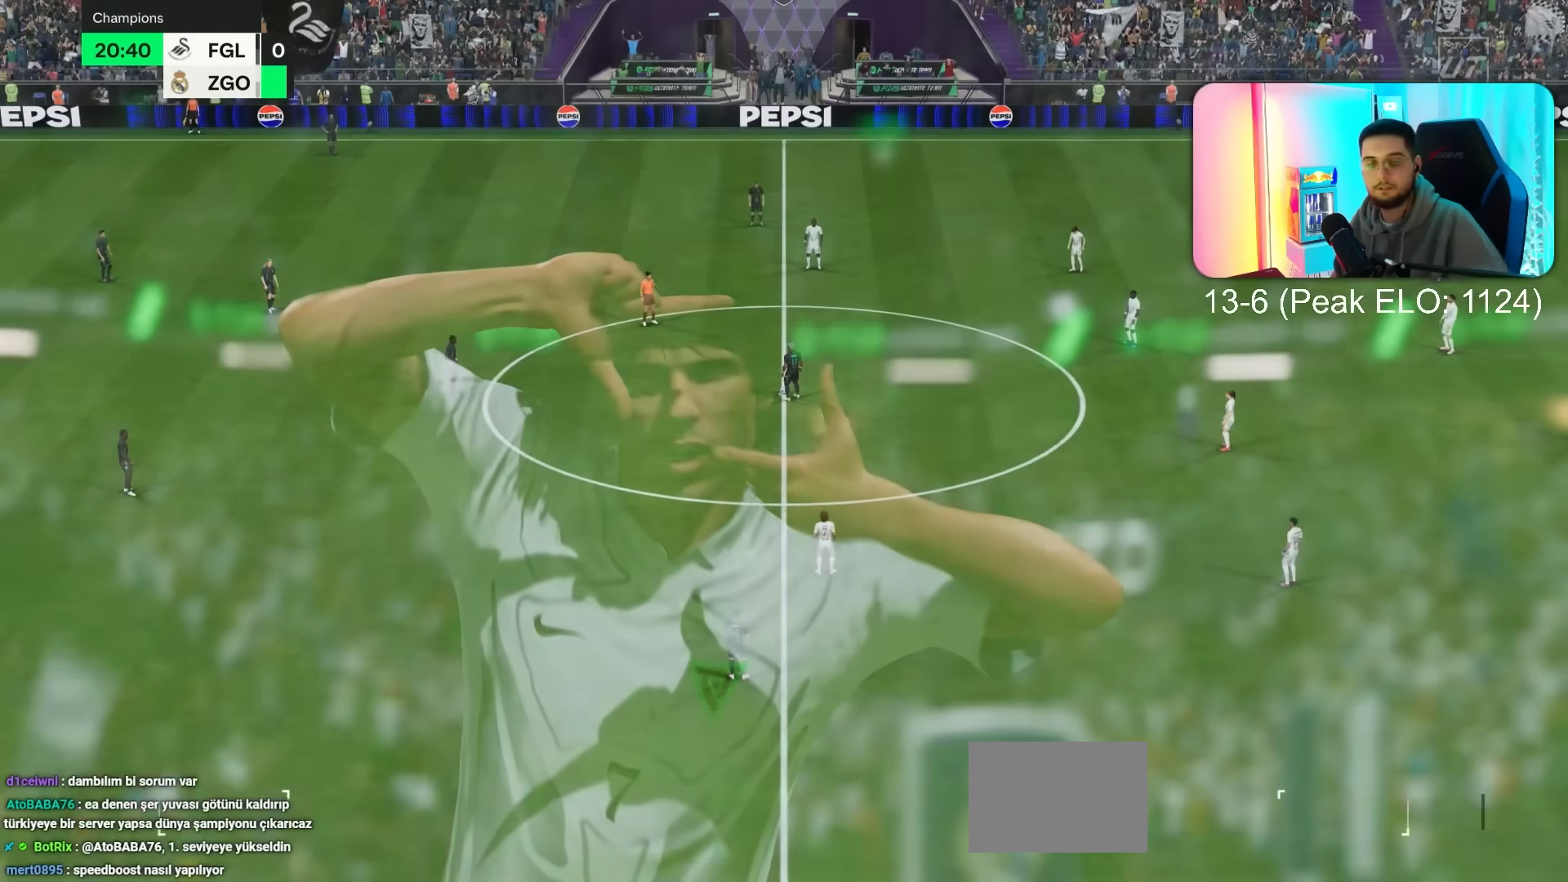
Gameplay with a controller (PlayStation layout); each line is a JSON object with the inputs held at the frame after it (dt_ms = milliseconds from this image to that frame). "events" lists button and stick changes between this image and that frame as [ms after this image, input, new state], when the widget could be followed in between. Not read: L3 R3.
{"dt_ms": 500, "buttons": [], "left_stick": "center", "right_stick": "center", "events": []}
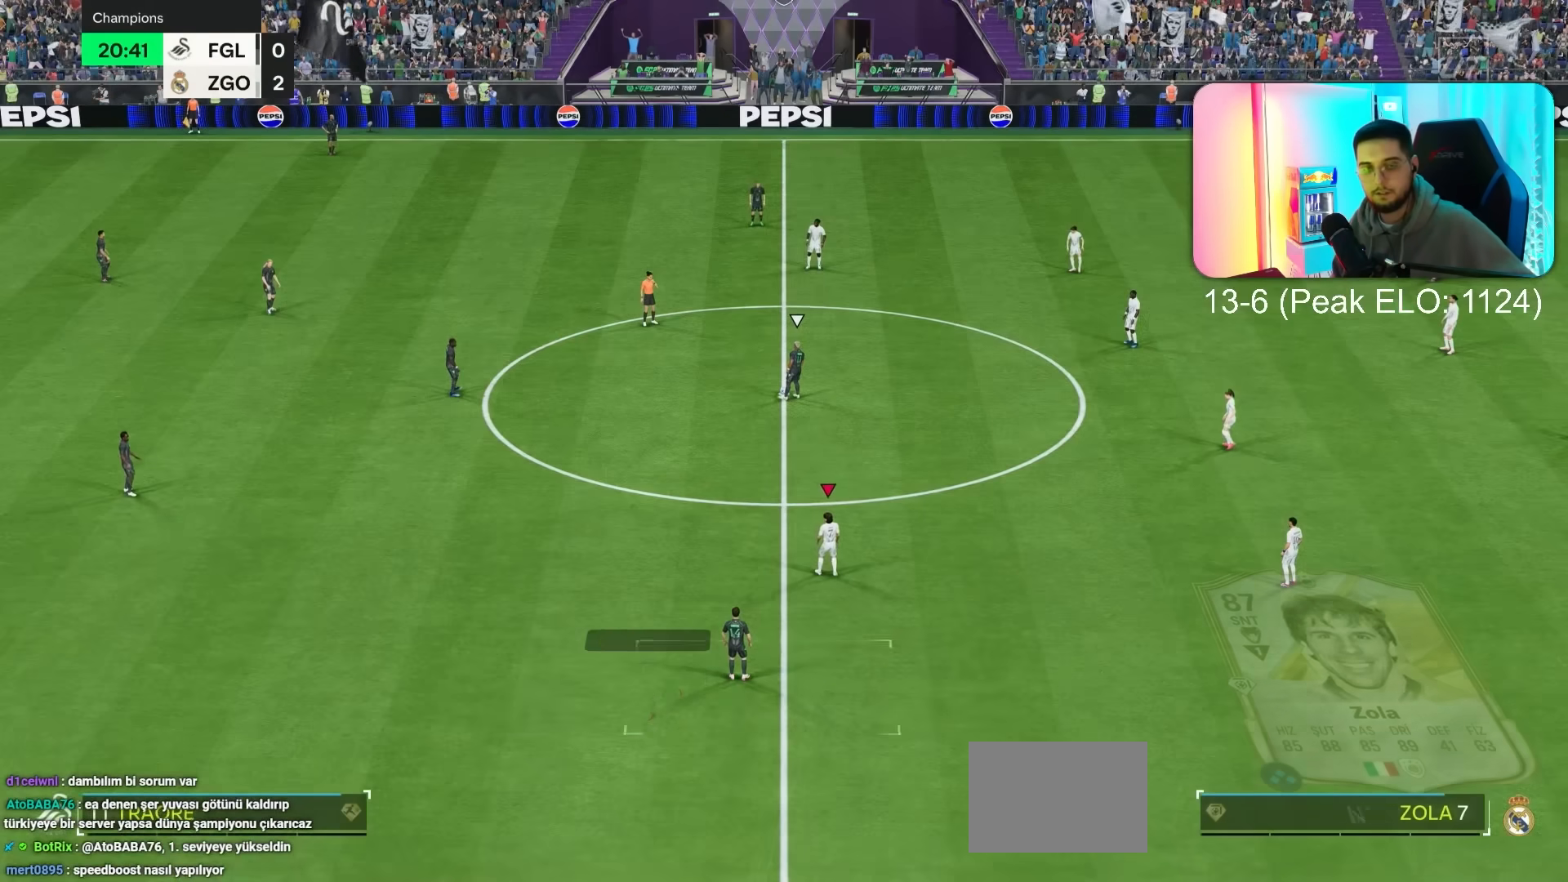
{"dt_ms": 500, "buttons": [], "left_stick": "center", "right_stick": "center", "events": []}
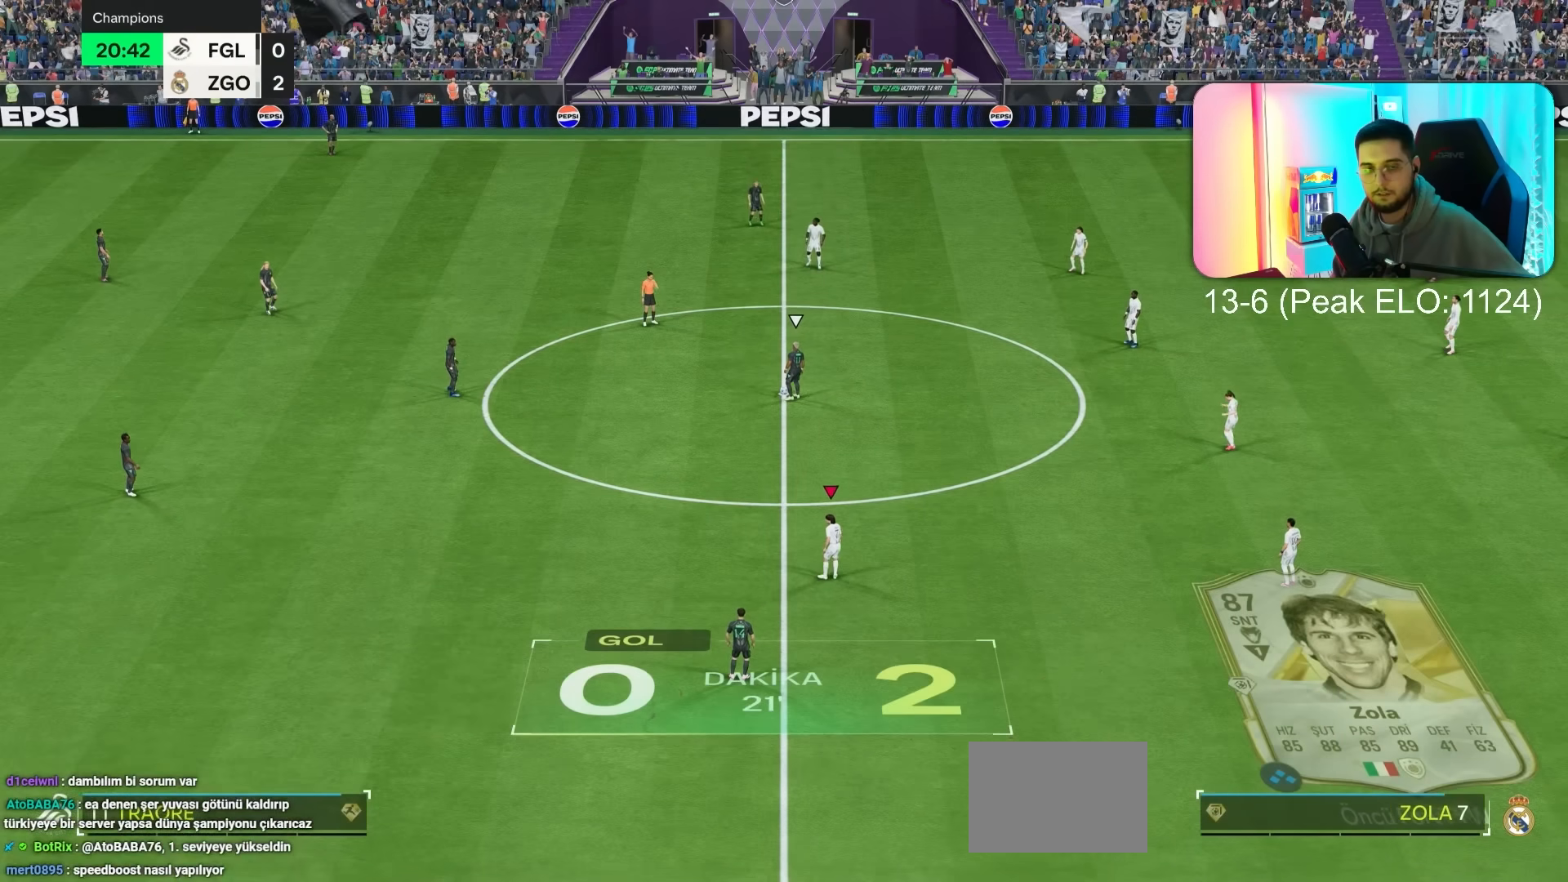
{"dt_ms": 500, "buttons": [], "left_stick": "center", "right_stick": "center", "events": []}
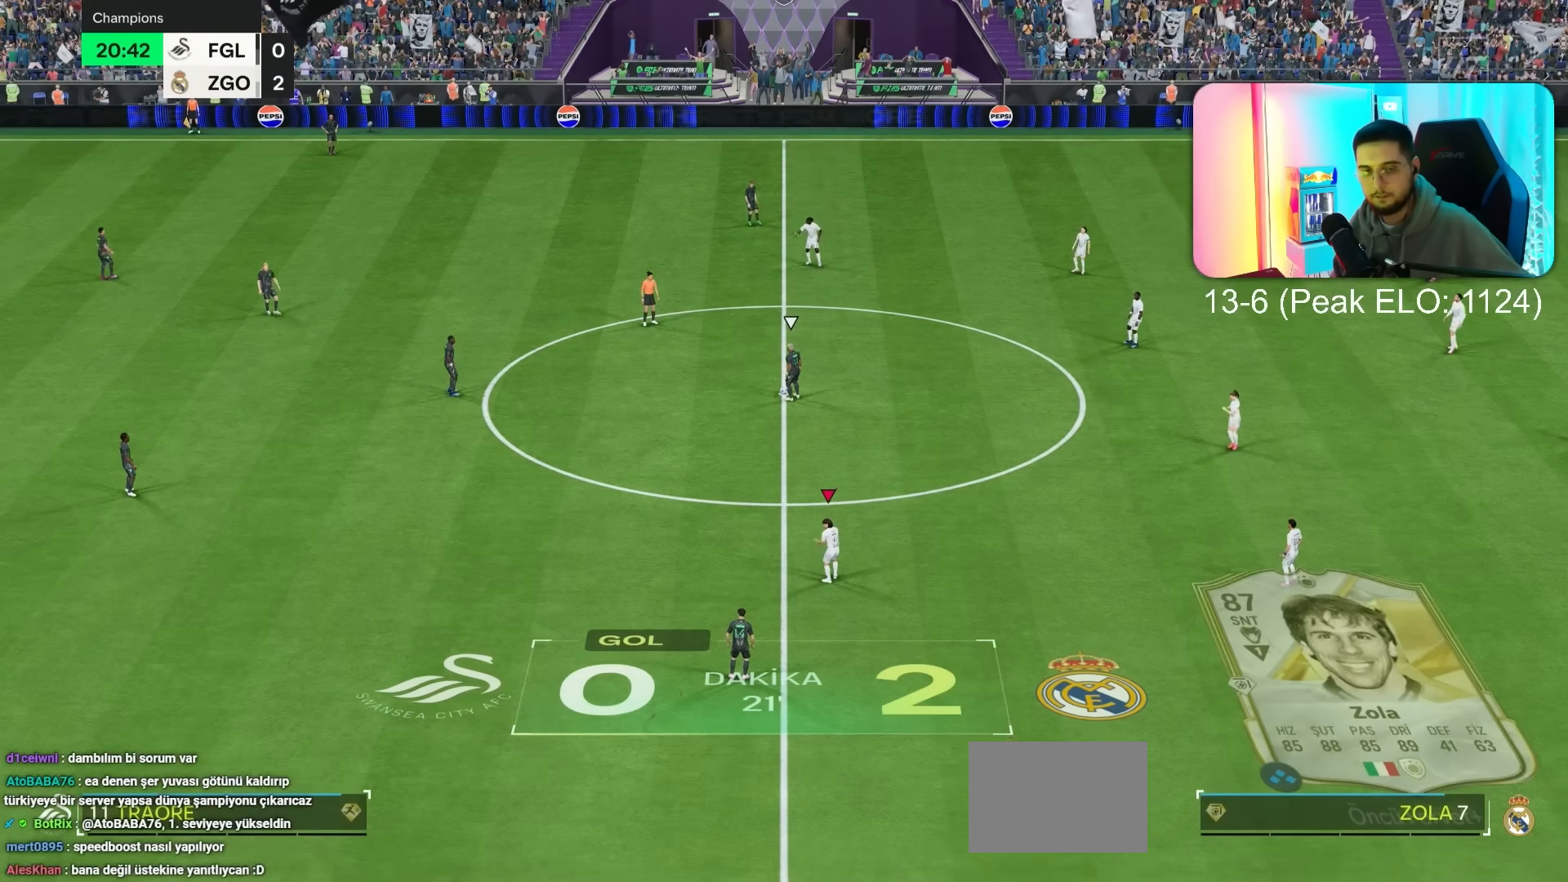
{"dt_ms": 500, "buttons": [], "left_stick": "up-left", "right_stick": "center", "events": [[150, "R1", "down"], [150, "left_stick", "up"], [433, "R1", "up"], [433, "left_stick", "up-left"]]}
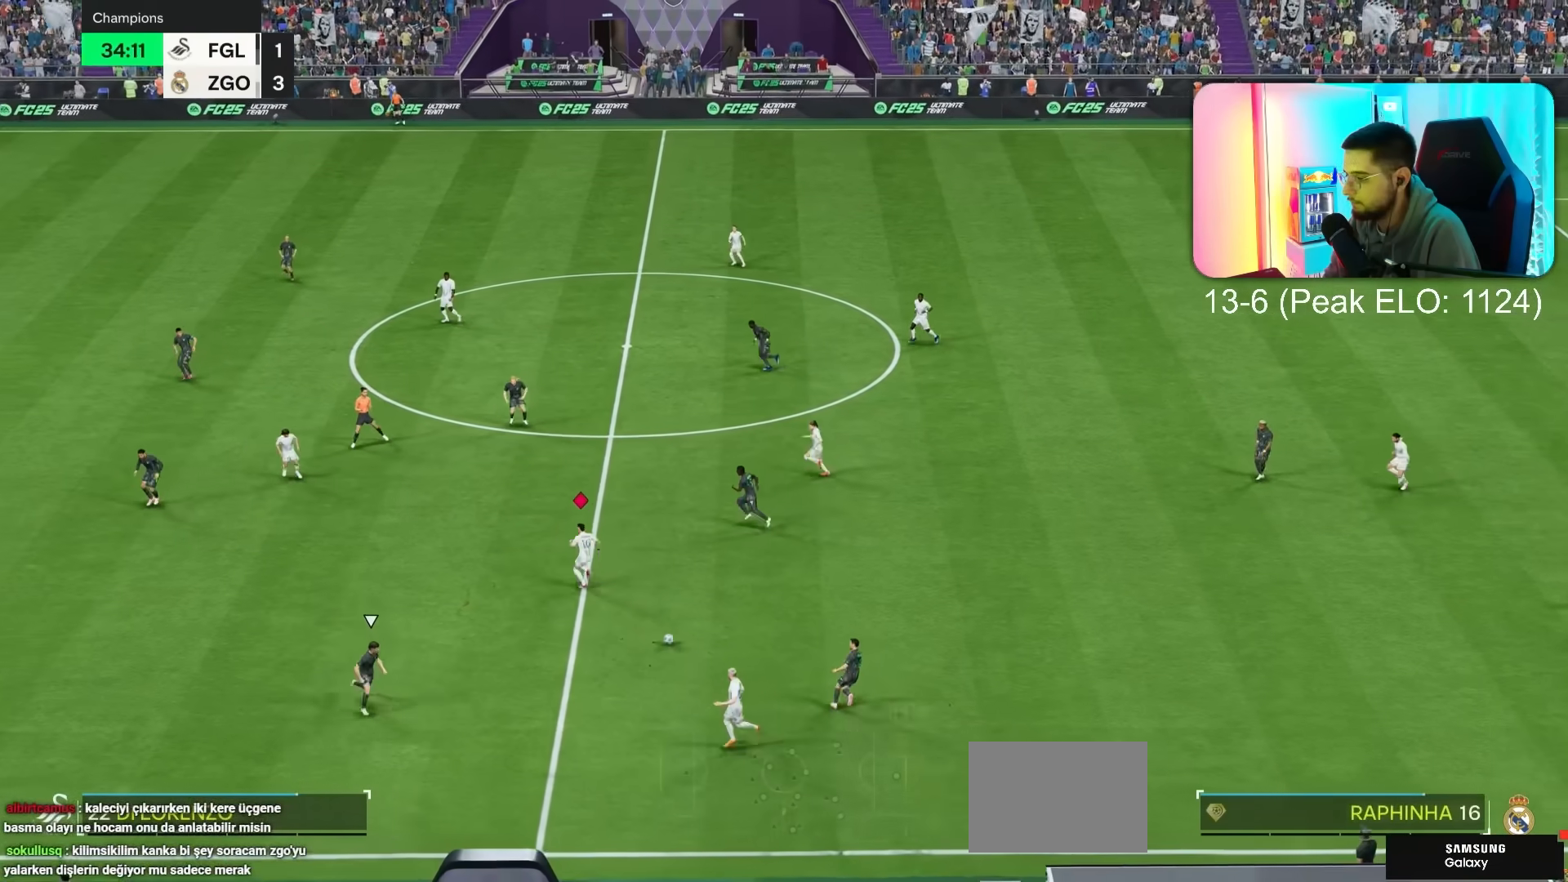
{"dt_ms": 500, "buttons": [], "left_stick": "up-left", "right_stick": "center", "events": [[183, "R1", "down"], [217, "R1", "up"]]}
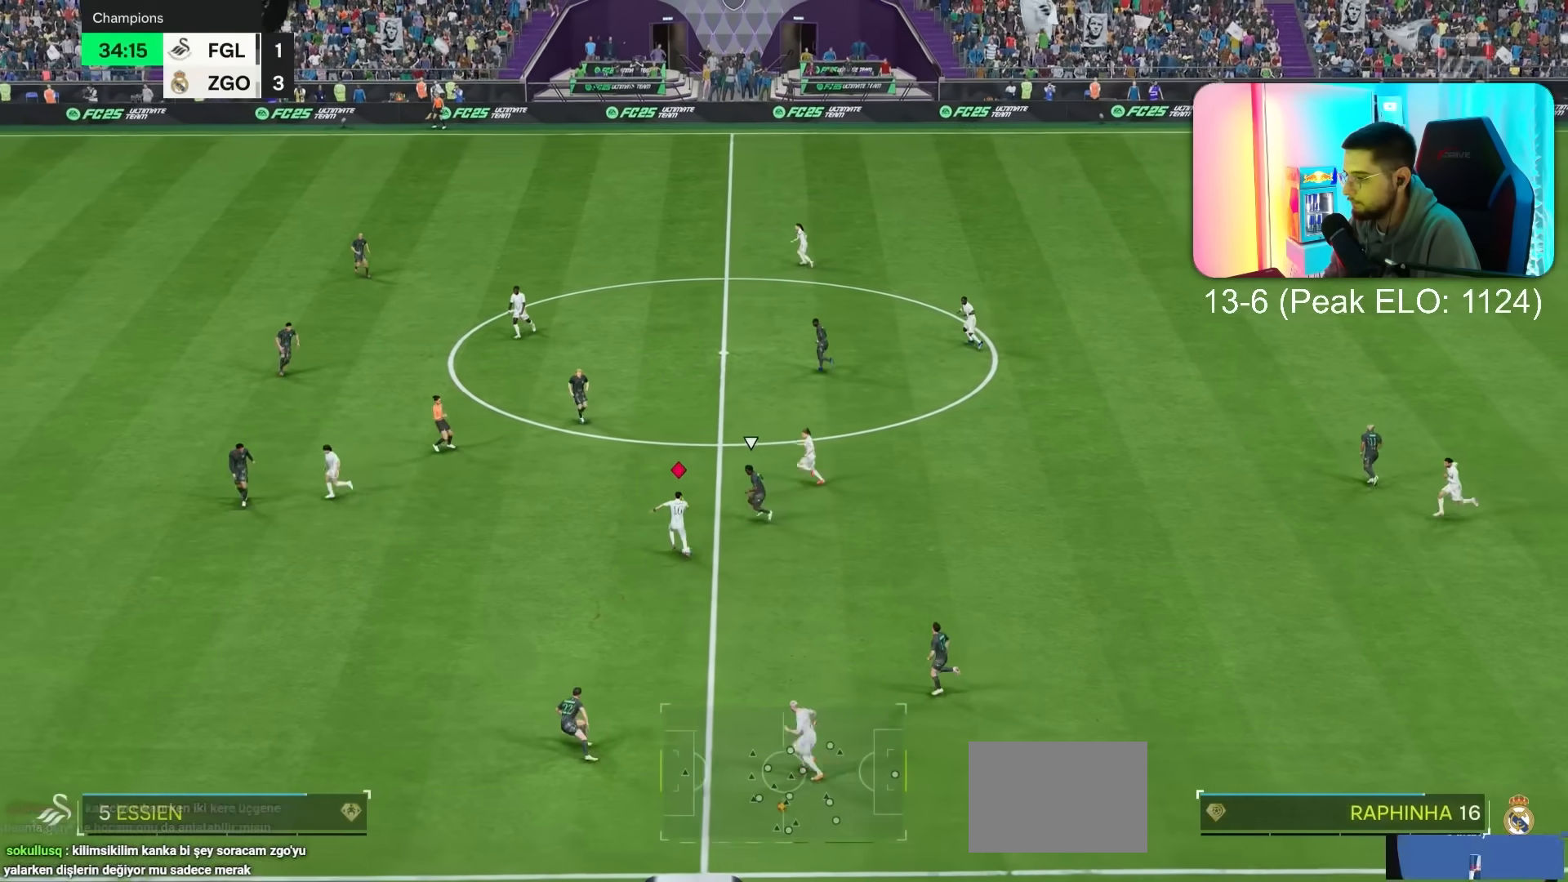
{"dt_ms": 500, "buttons": [], "left_stick": "down-left", "right_stick": "center", "events": [[83, "left_stick", "left"], [150, "TRIANGLE", "down"], [183, "left_stick", "down-left"], [283, "left_stick", "left"], [317, "TRIANGLE", "up"], [483, "left_stick", "down-left"]]}
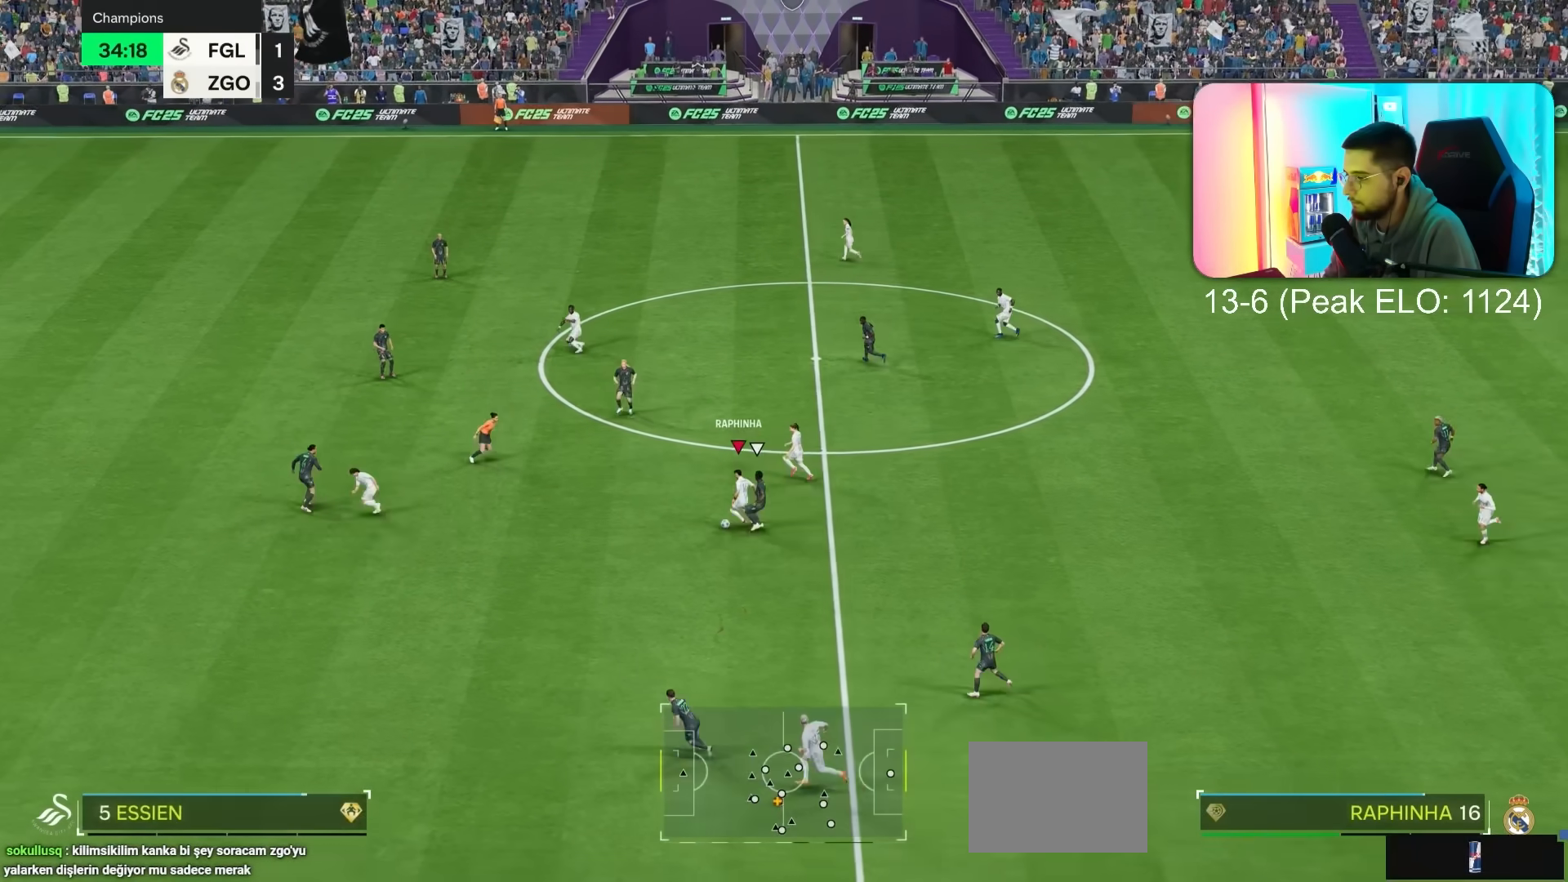
{"dt_ms": 500, "buttons": ["R1"], "left_stick": "down-left", "right_stick": "center", "events": [[383, "R1", "down"]]}
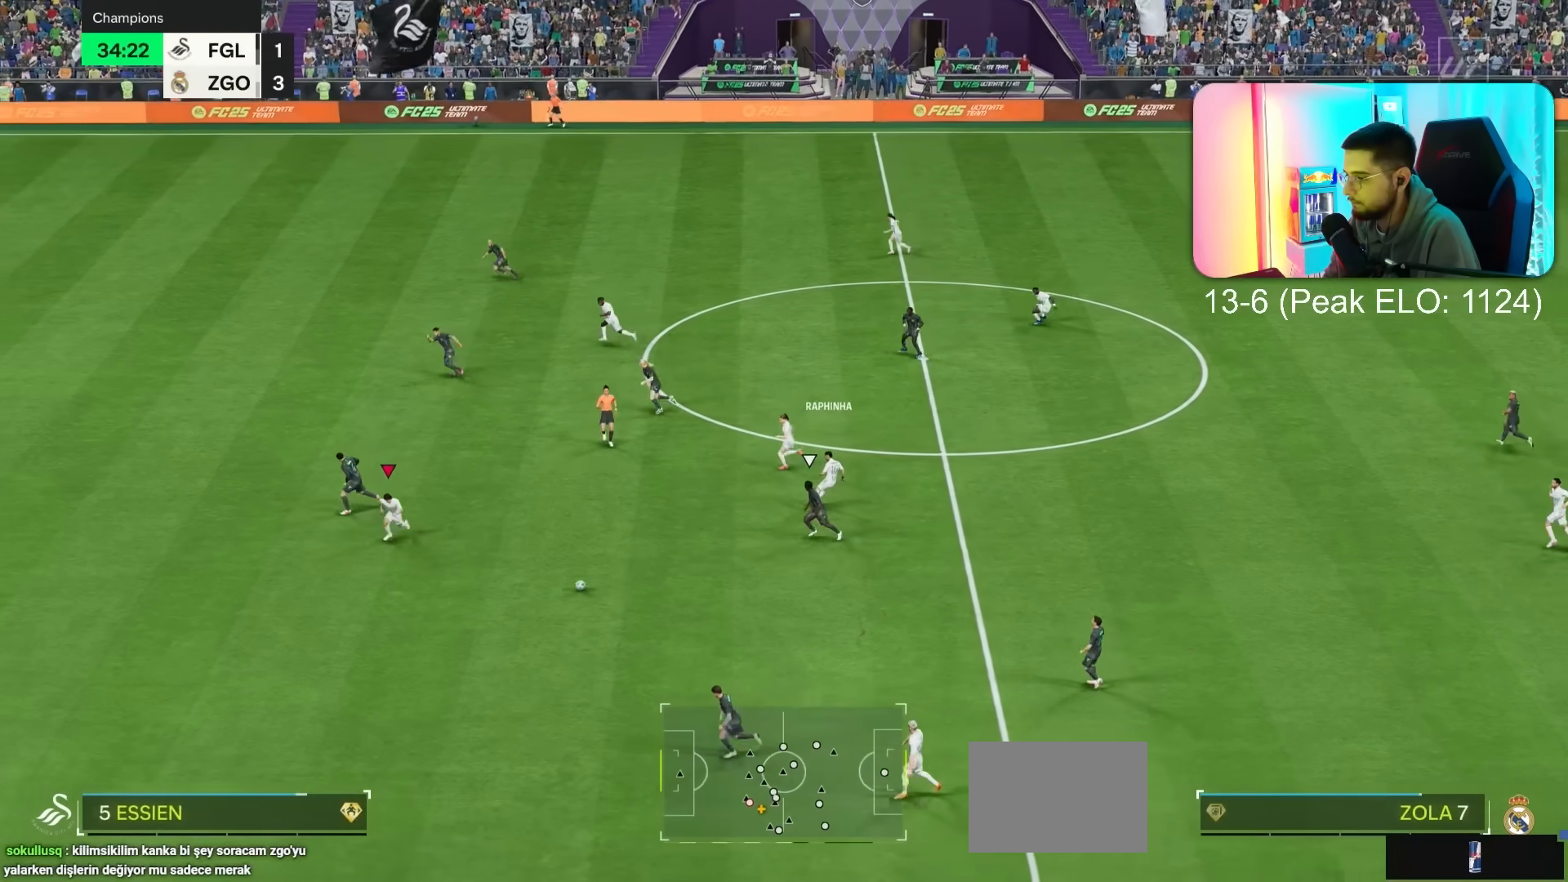
{"dt_ms": 500, "buttons": ["R1"], "left_stick": "down-left", "right_stick": "center", "events": [[183, "left_stick", "left"], [350, "left_stick", "down-left"]]}
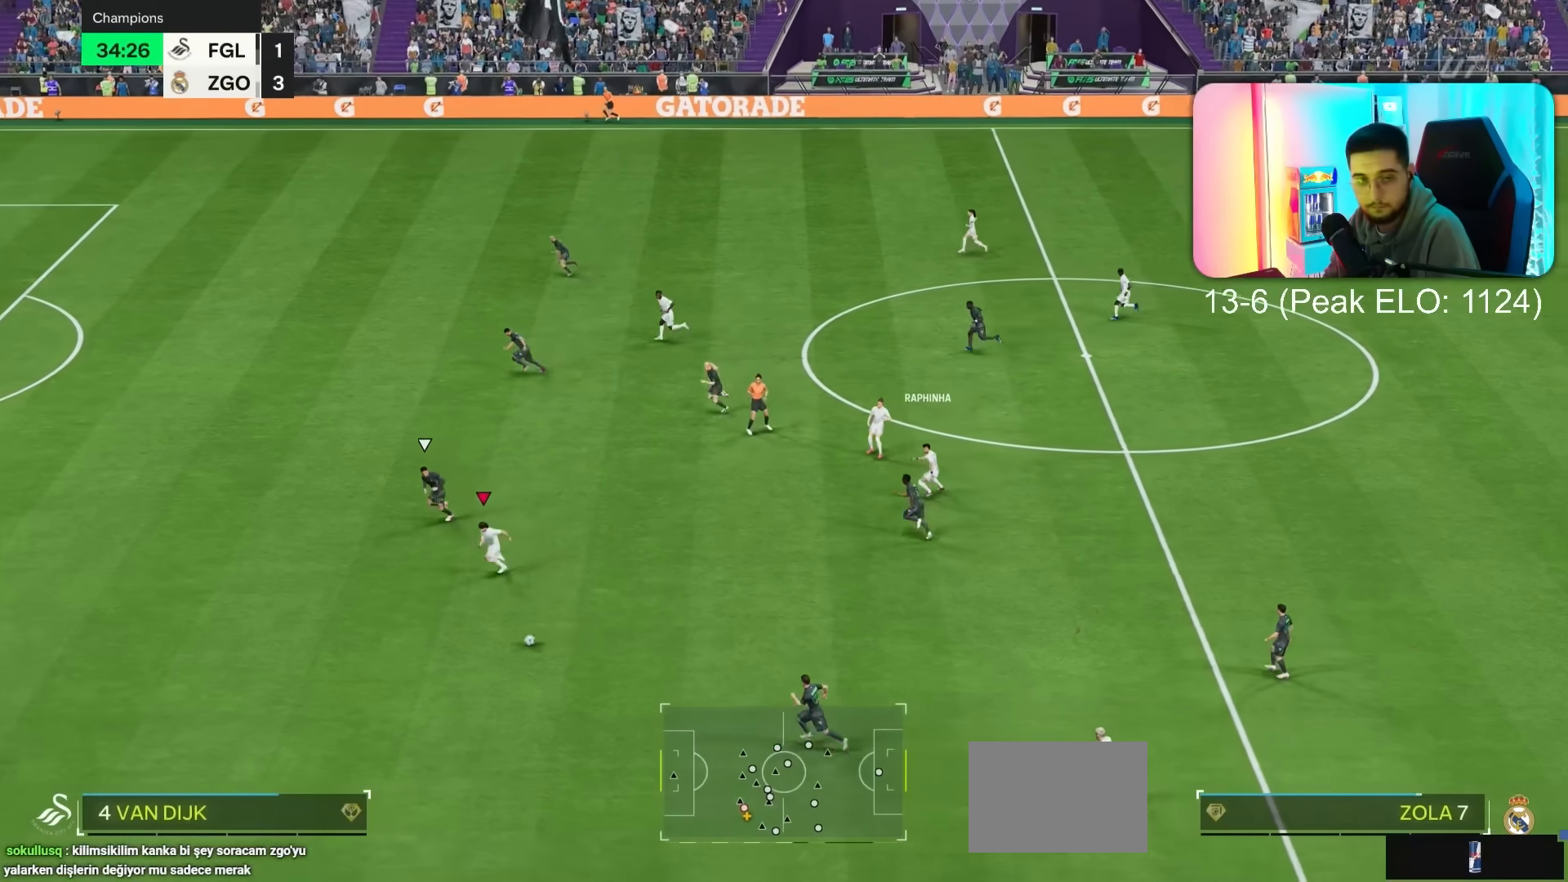
{"dt_ms": 500, "buttons": ["R1"], "left_stick": "down-left", "right_stick": "center", "events": []}
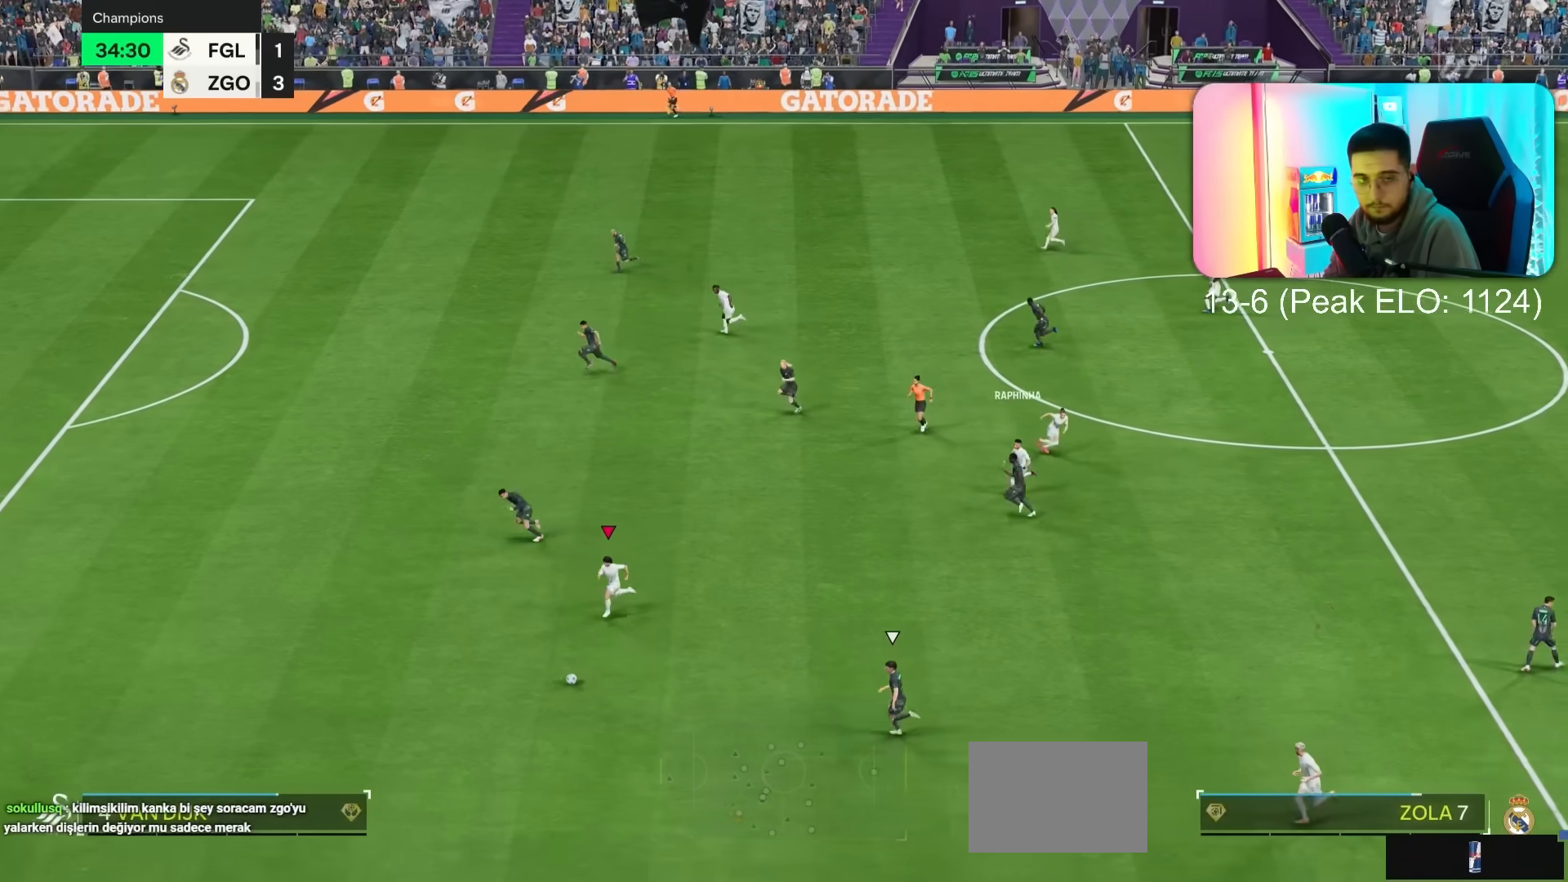
{"dt_ms": 500, "buttons": [], "left_stick": "down-left", "right_stick": "up", "events": [[267, "R1", "up"], [367, "right_stick", "up"]]}
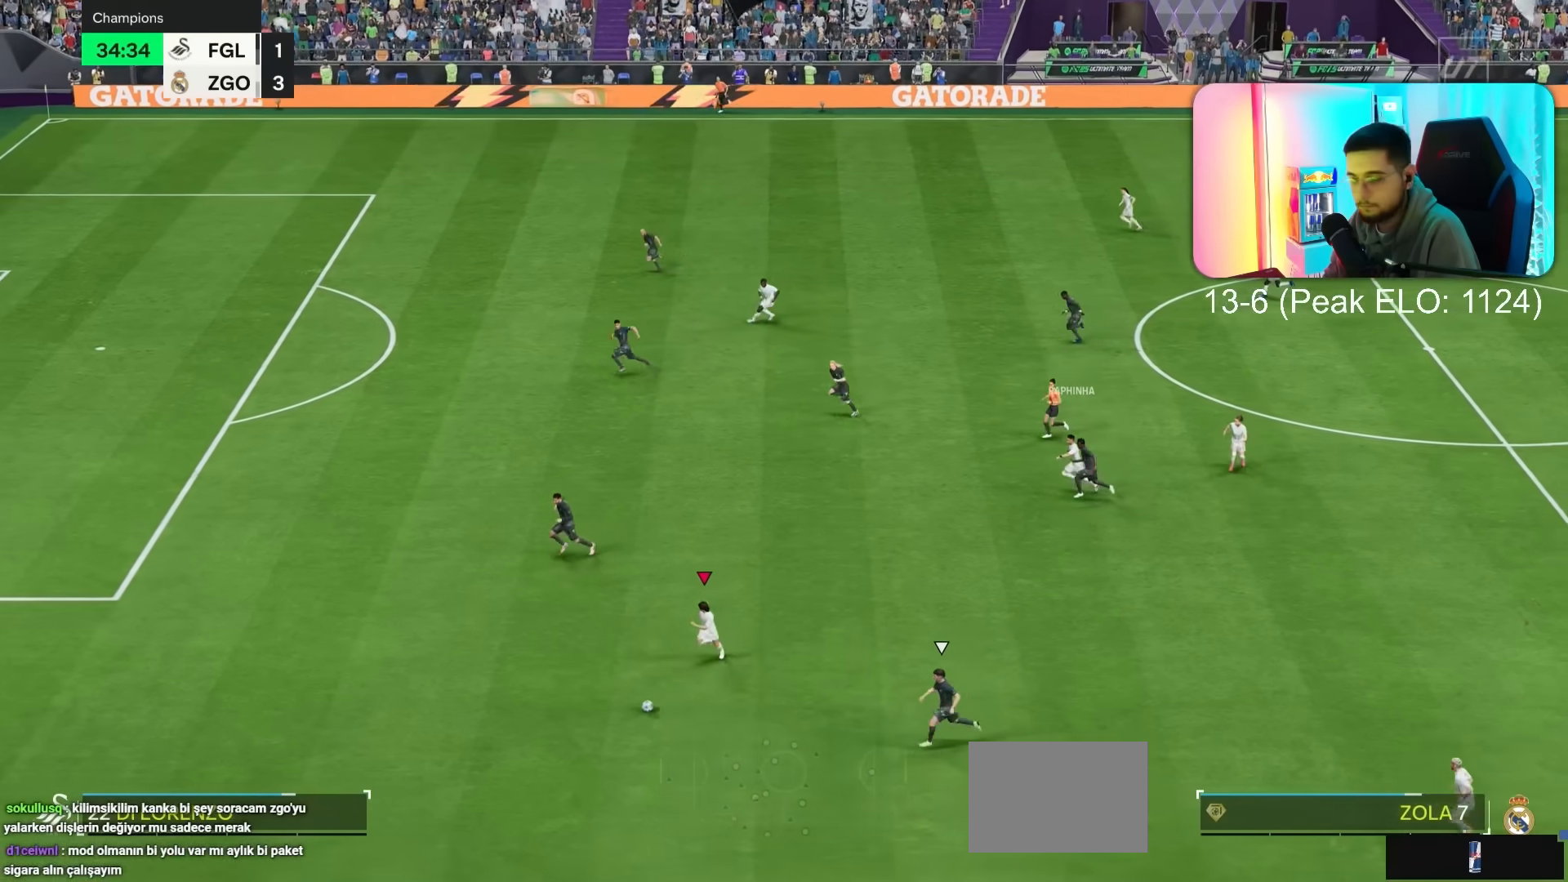
{"dt_ms": 1000, "buttons": ["L1", "L2"], "left_stick": "up", "right_stick": "center"}
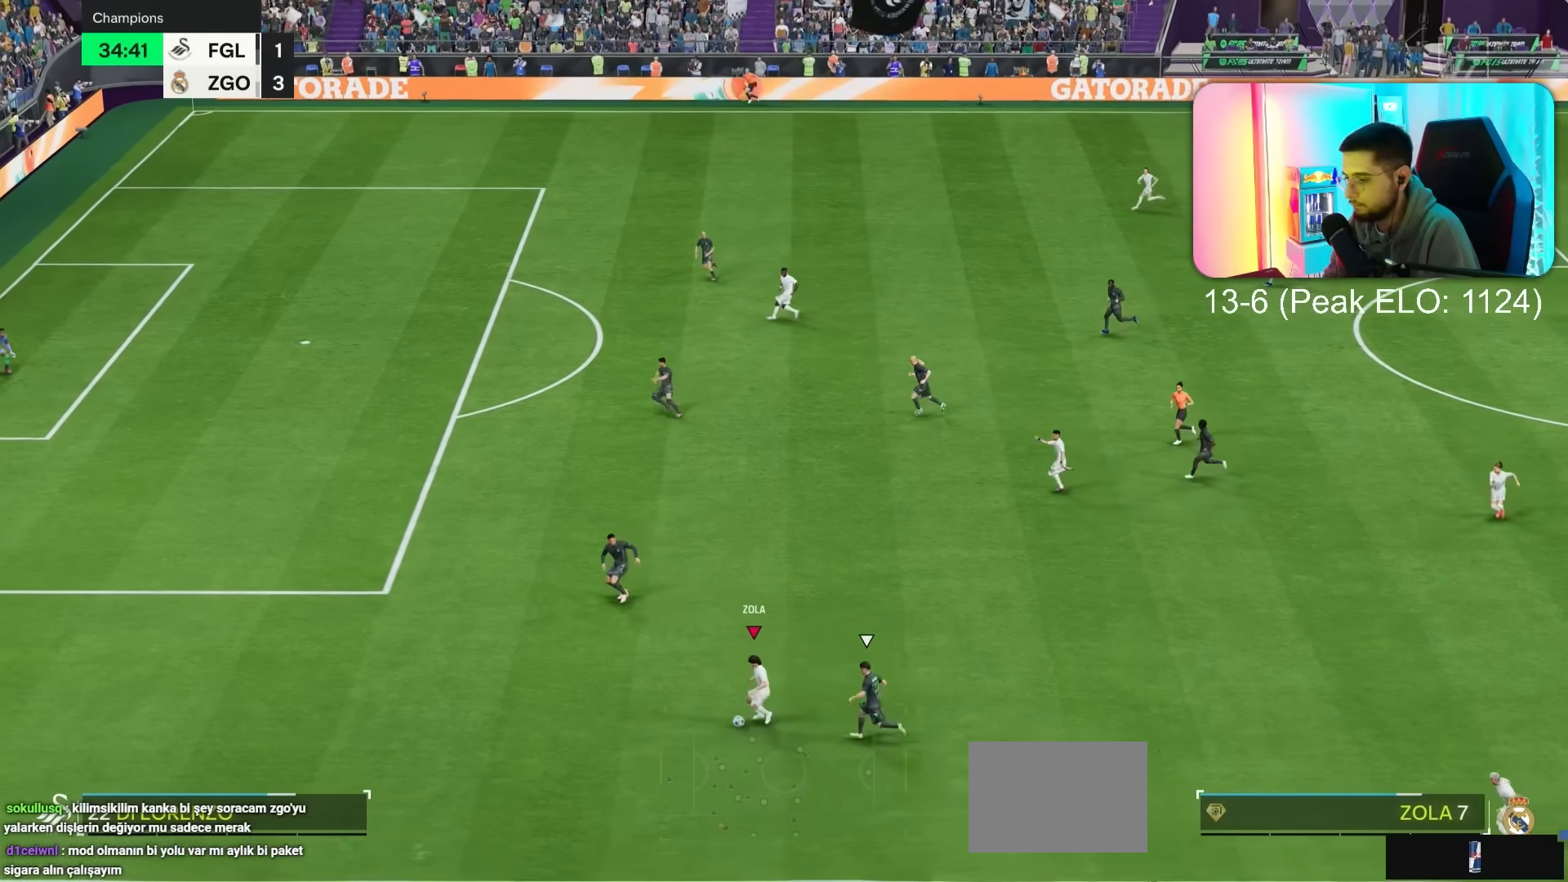
{"dt_ms": 500, "buttons": ["L1", "L2"], "left_stick": "up", "right_stick": "center"}
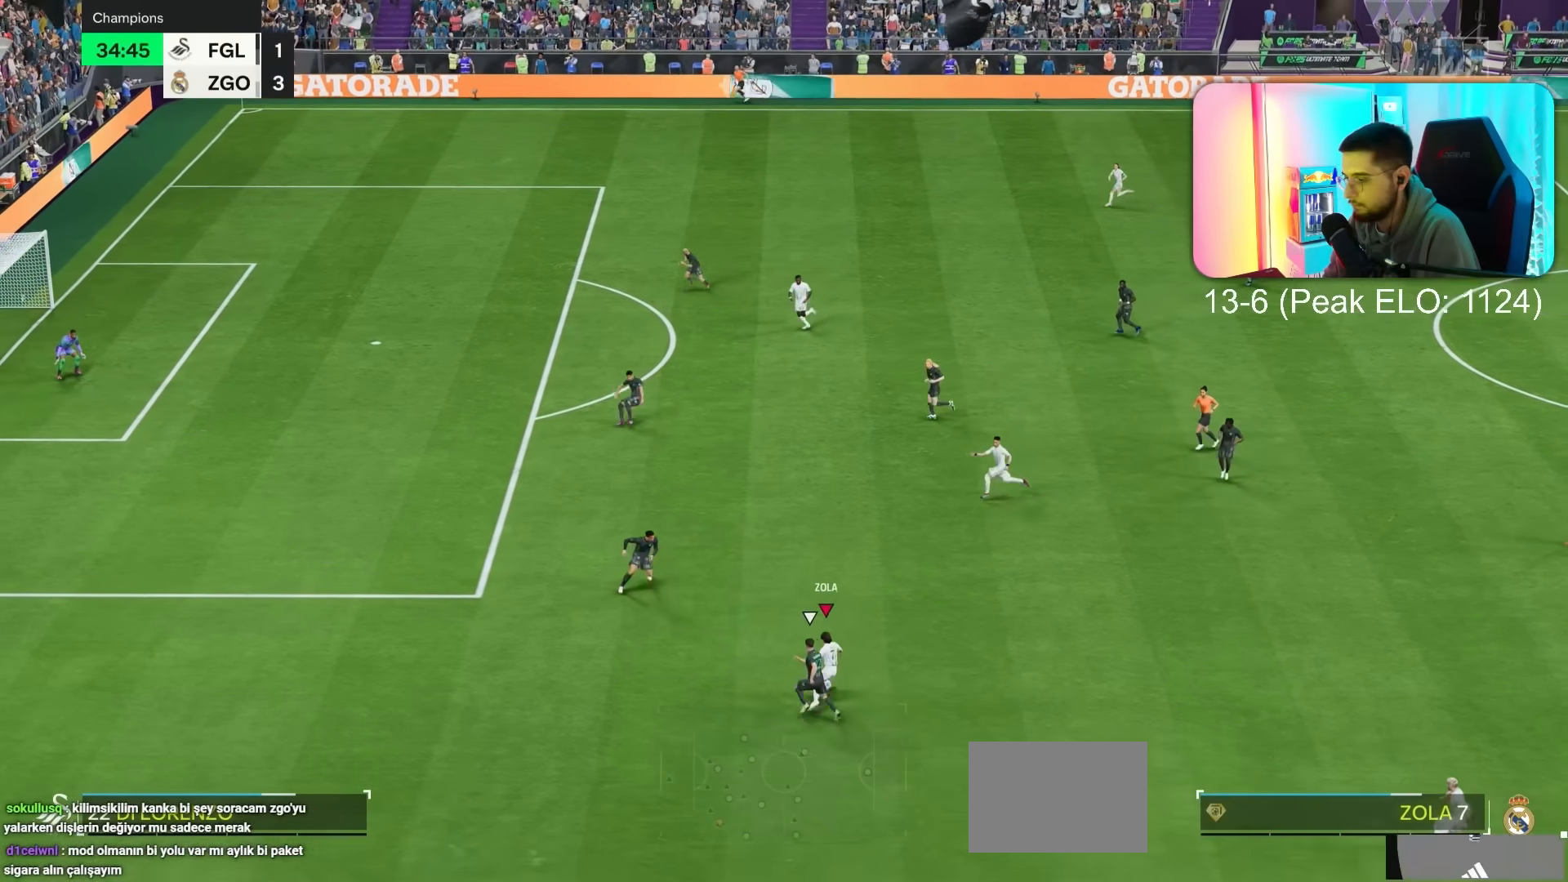
{"dt_ms": 500, "buttons": ["L1", "L2"], "left_stick": "up-left", "right_stick": "center", "events": [[417, "left_stick", "up-left"]]}
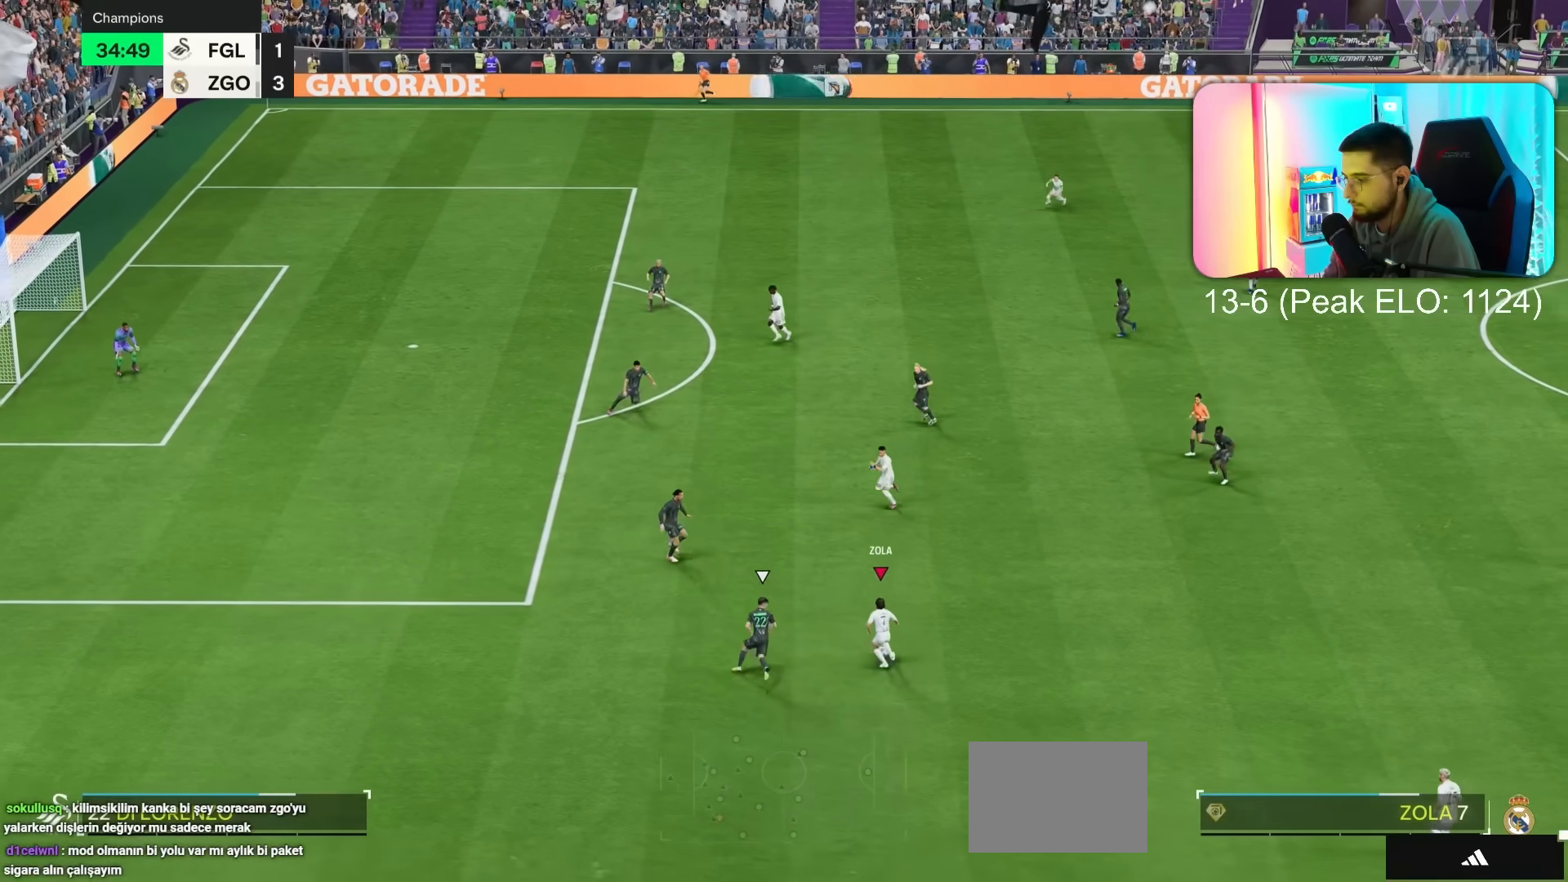
{"dt_ms": 1000, "buttons": ["L1", "L2"], "left_stick": "up", "right_stick": "center"}
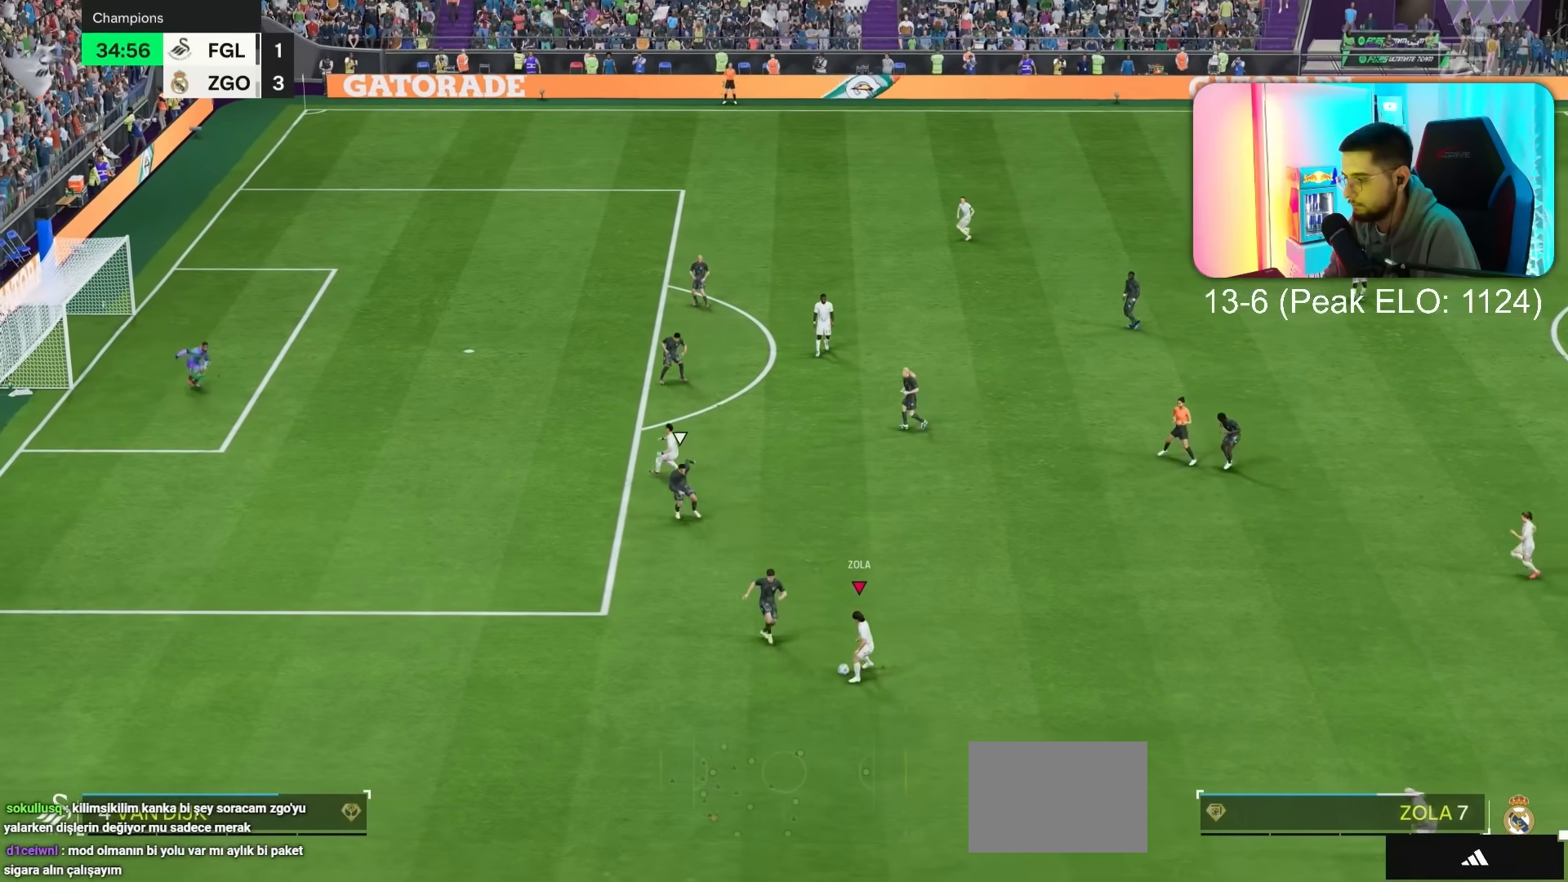
{"dt_ms": 500, "buttons": ["R2"], "left_stick": "up", "right_stick": "center", "events": [[267, "L1", "up"], [267, "L2", "up"], [483, "R2", "down"]]}
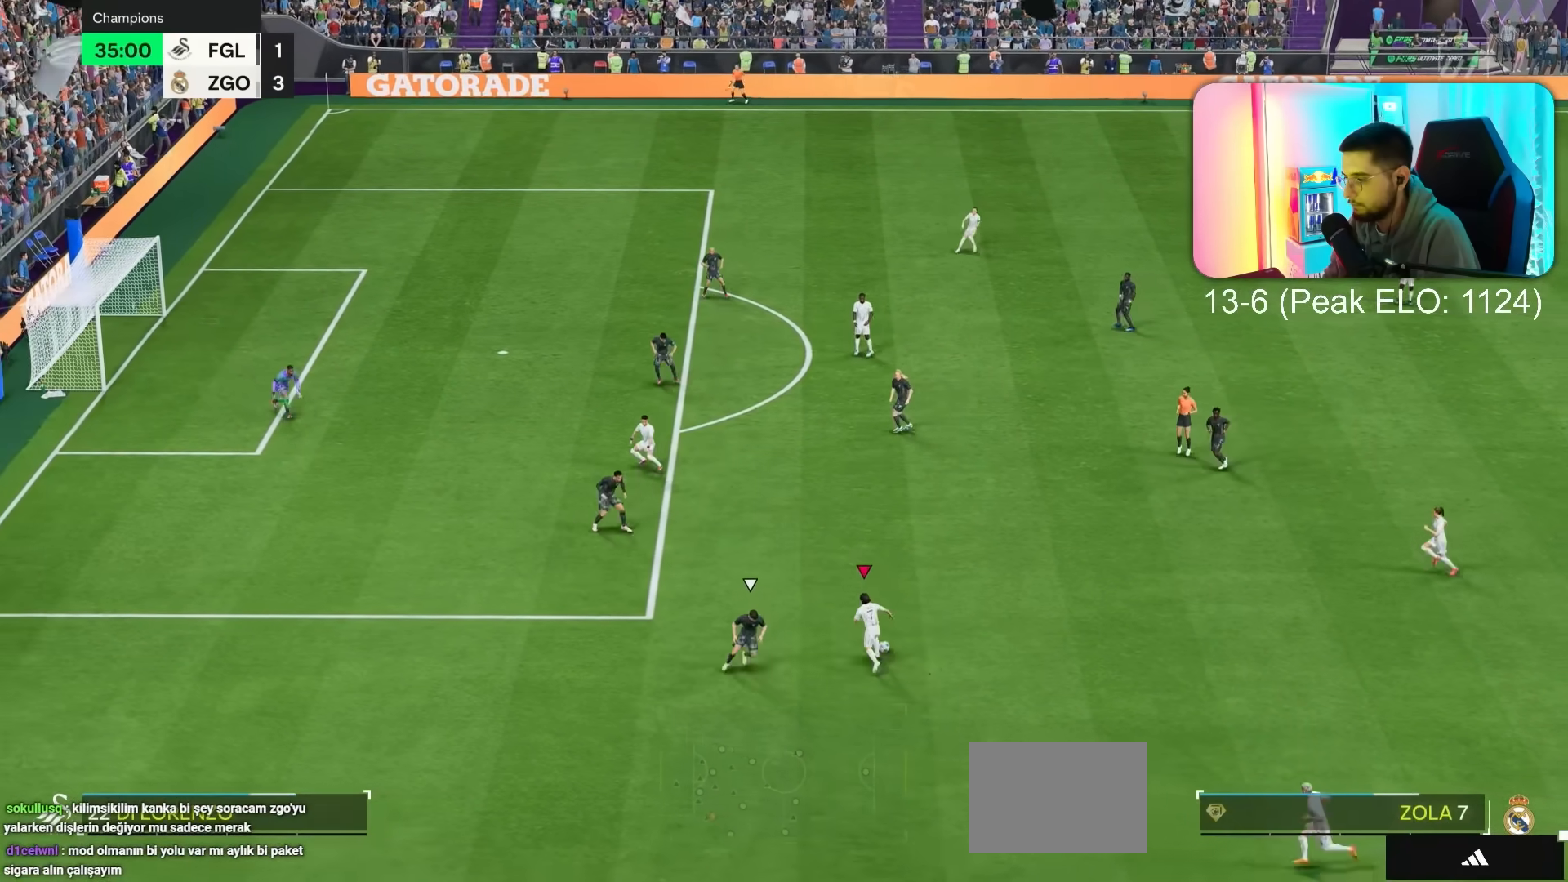
{"dt_ms": 500, "buttons": ["R2"], "left_stick": "up-left", "right_stick": "center", "events": [[200, "R2", "up"], [267, "left_stick", "up-left"], [283, "R2", "down"]]}
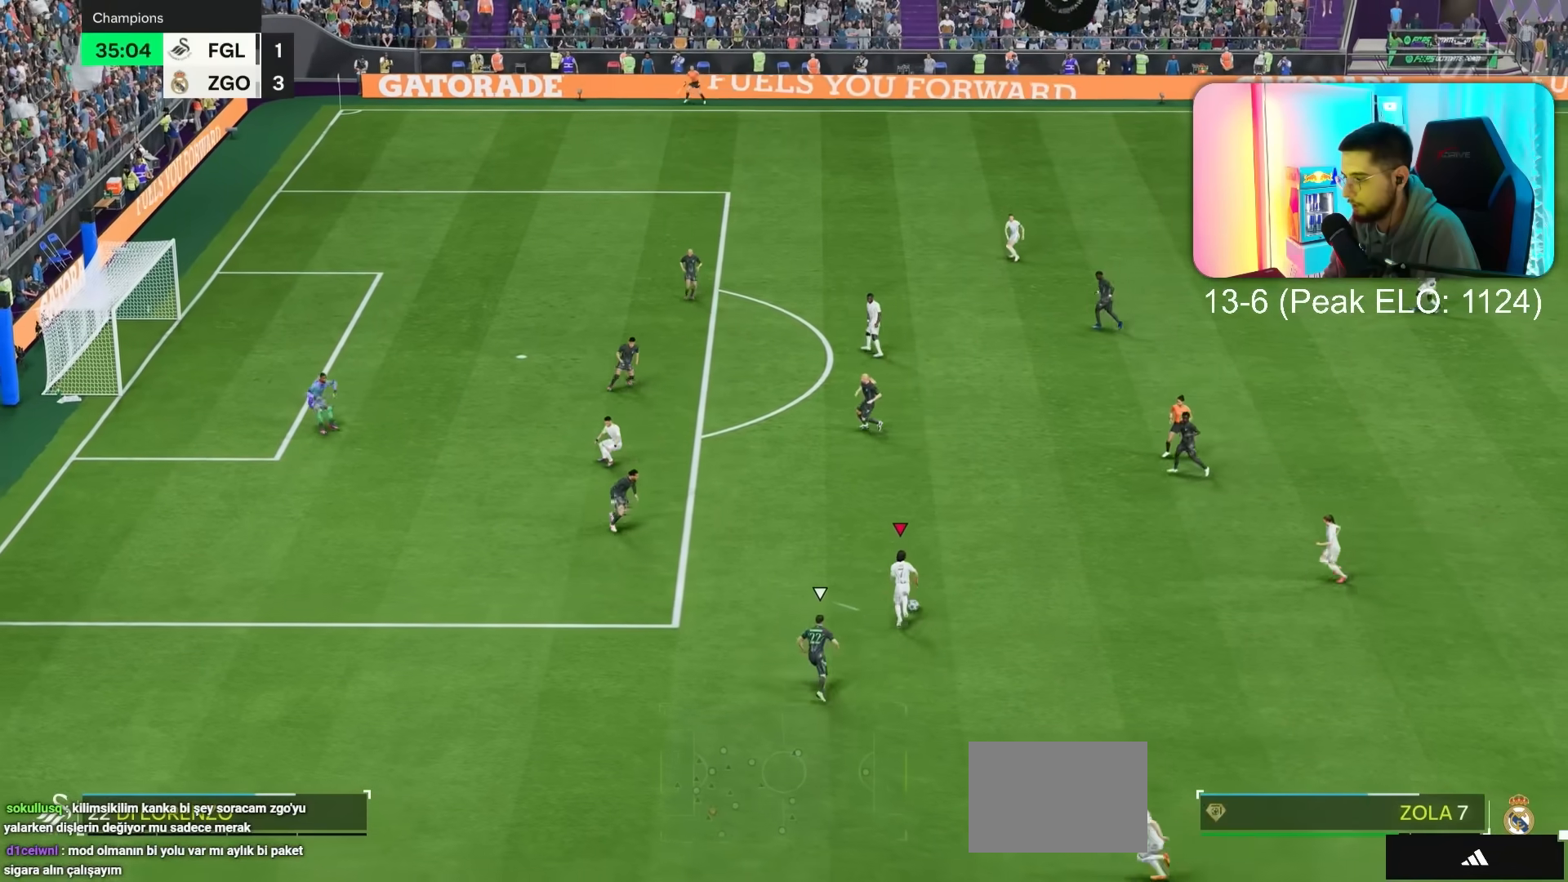
{"dt_ms": 500, "buttons": ["R2"], "left_stick": "up-left", "right_stick": "center", "events": []}
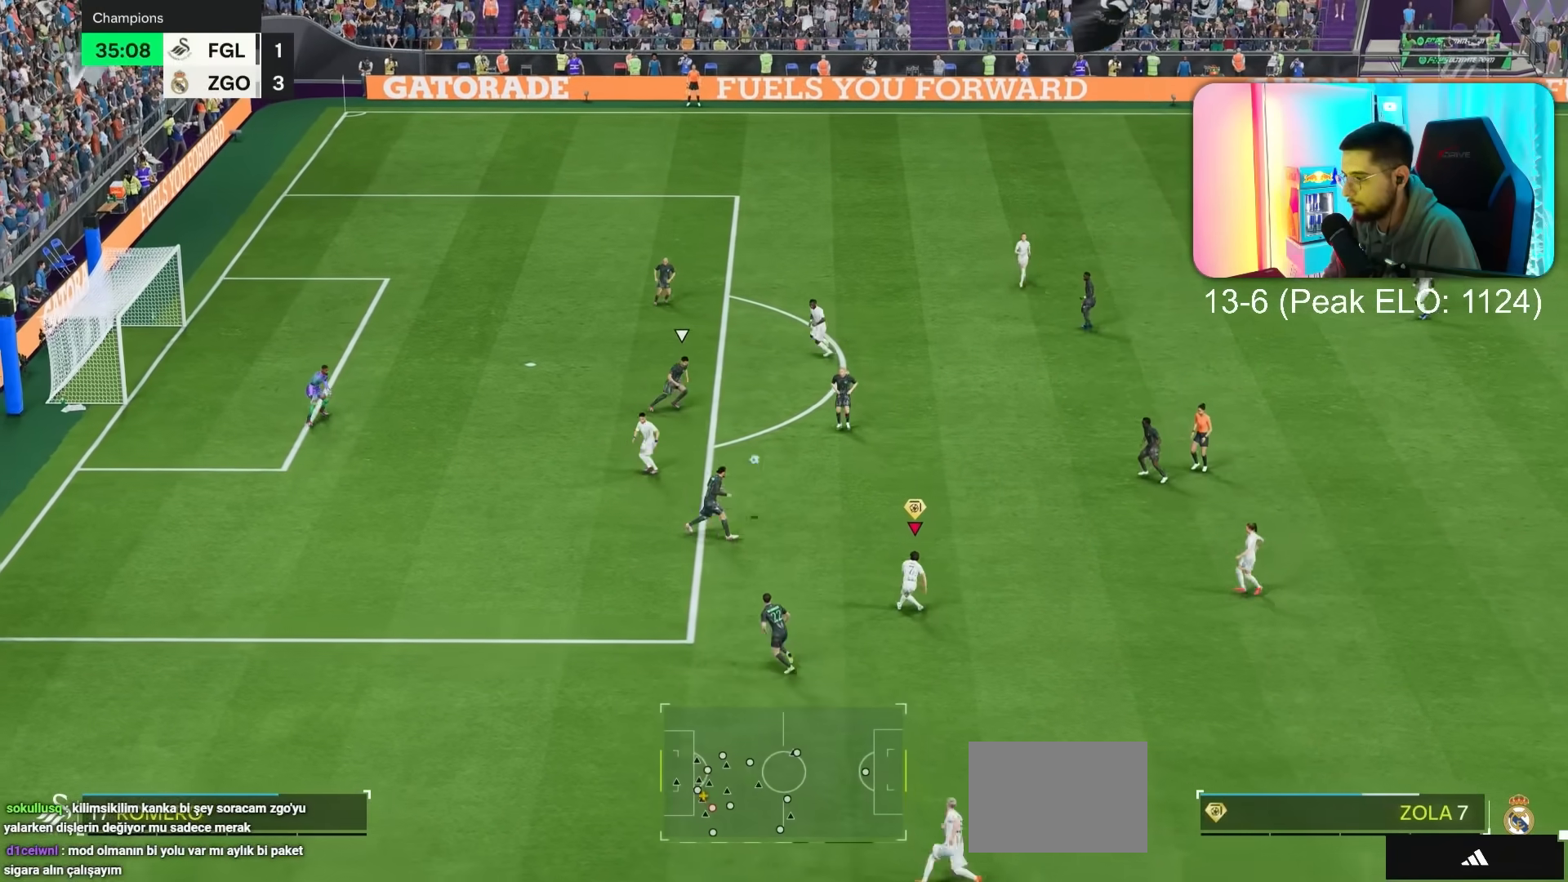
{"dt_ms": 500, "buttons": [], "left_stick": "center", "right_stick": "center", "events": [[100, "R2", "up"], [500, "left_stick", "center"]]}
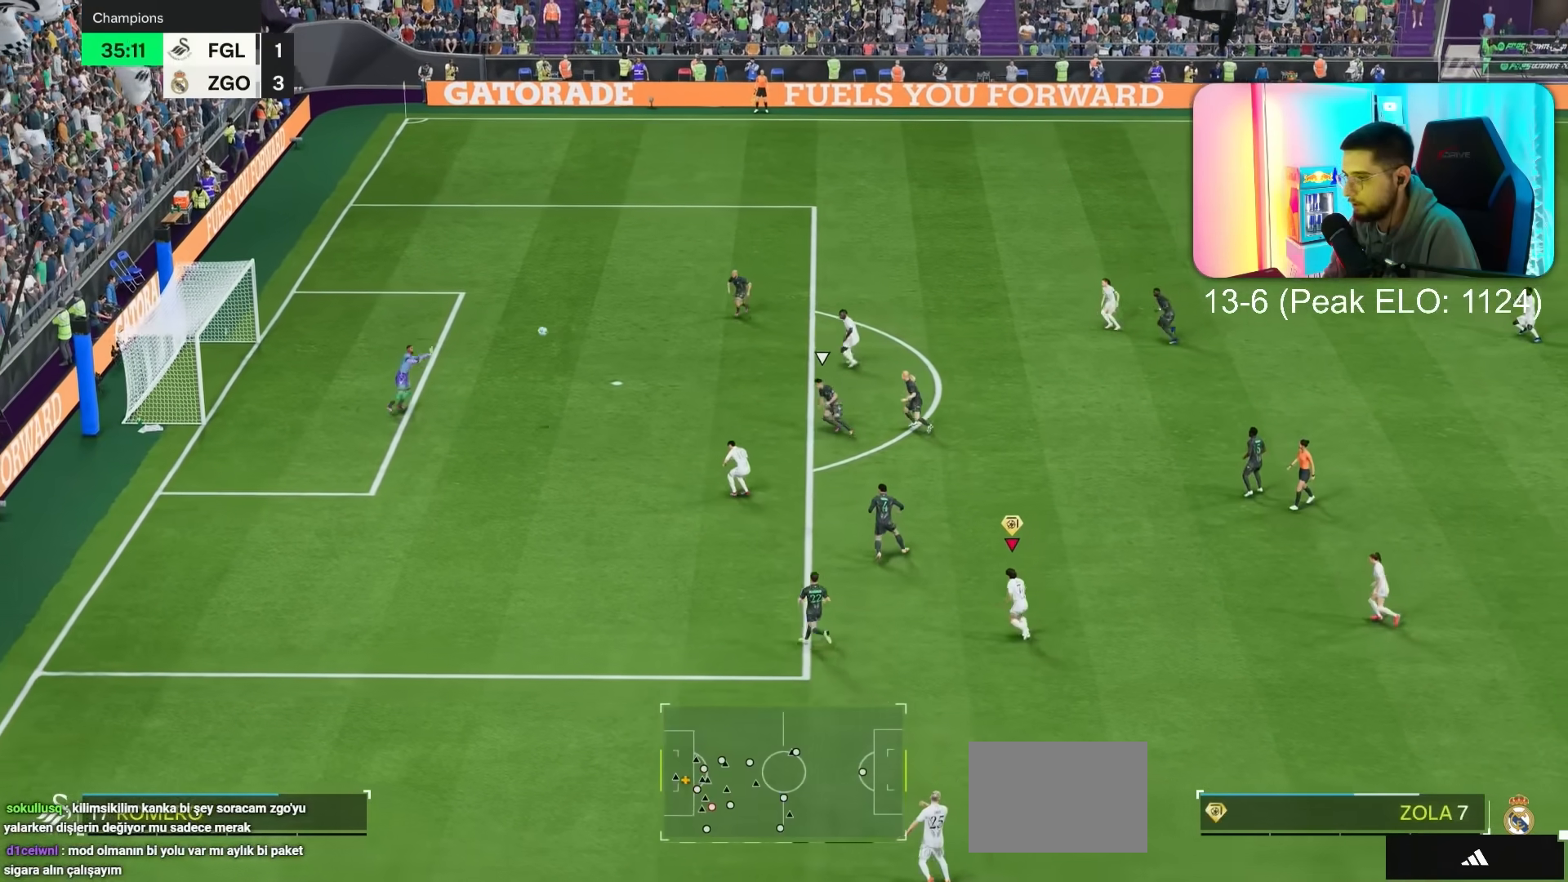
{"dt_ms": 500, "buttons": [], "left_stick": "center", "right_stick": "center", "events": []}
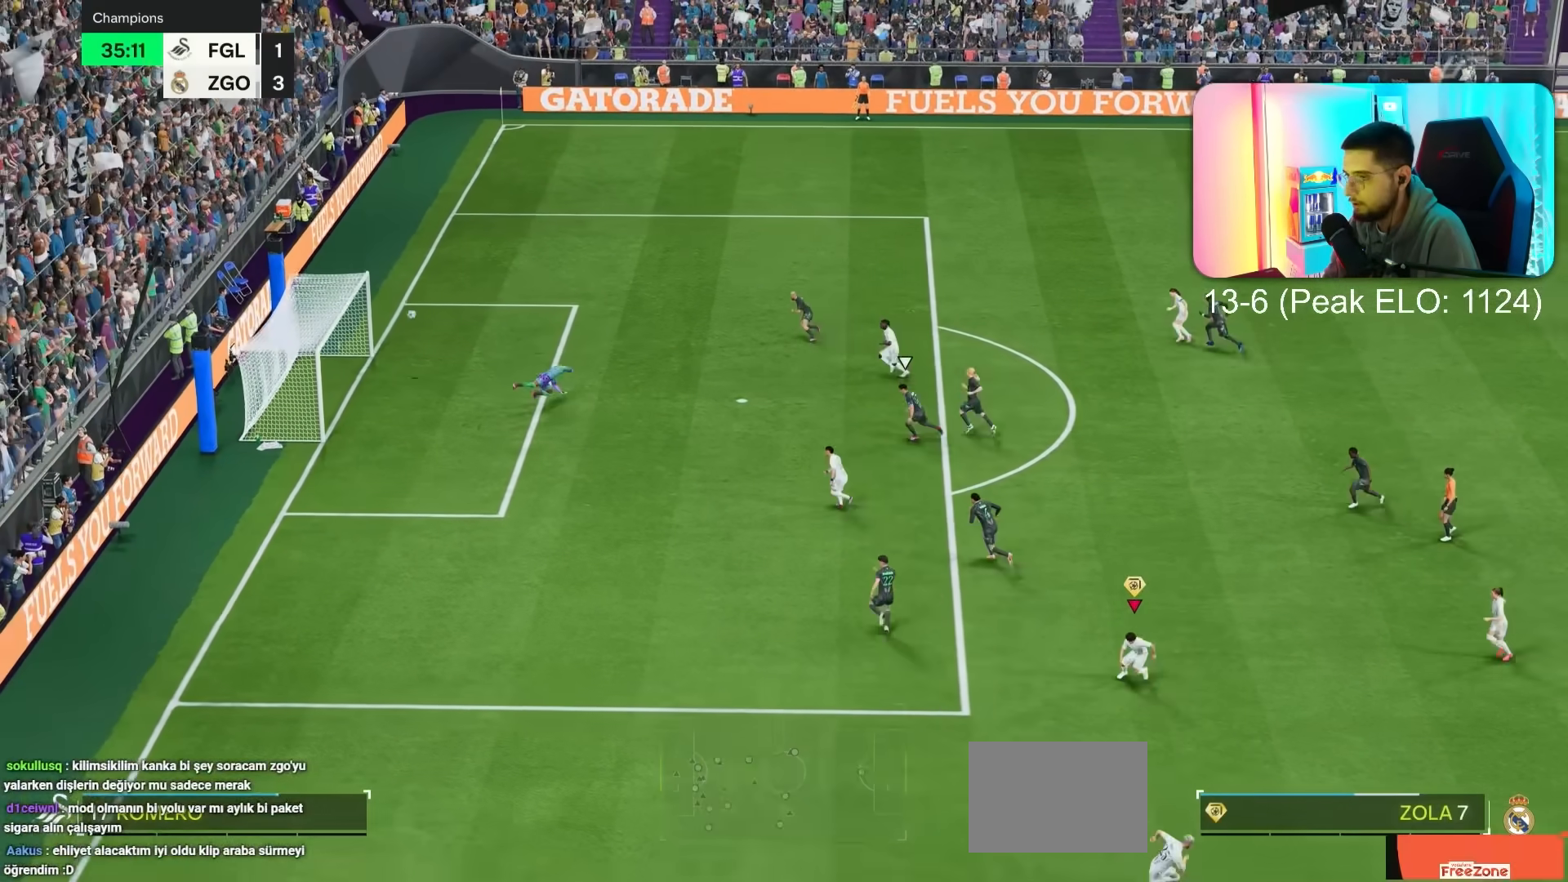
{"dt_ms": 500, "buttons": [], "left_stick": "center", "right_stick": "center", "events": []}
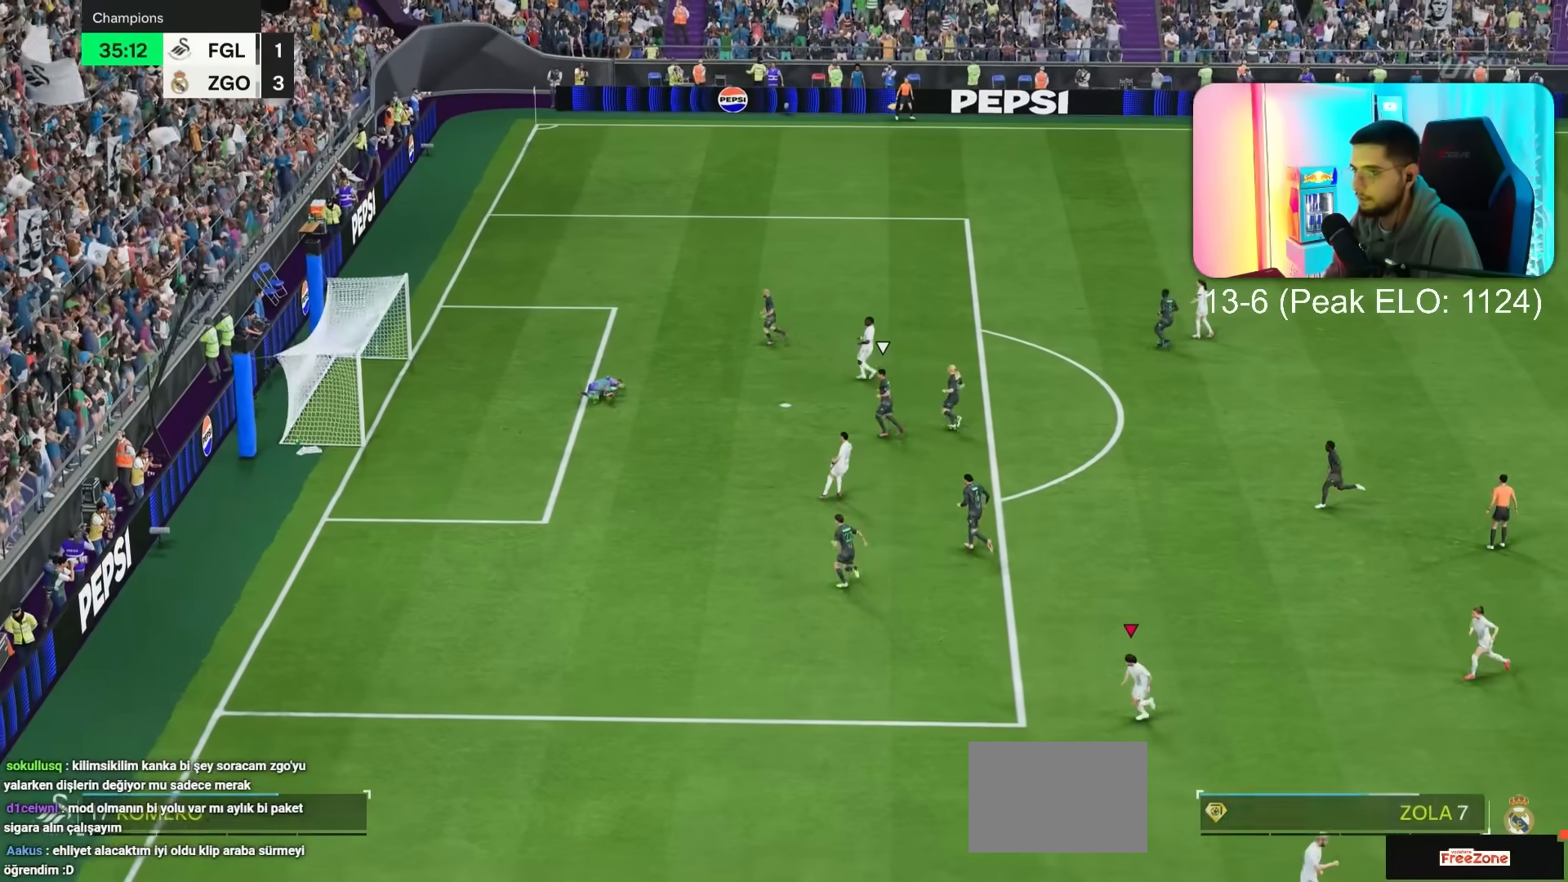
{"dt_ms": 500, "buttons": [], "left_stick": "center", "right_stick": "center", "events": []}
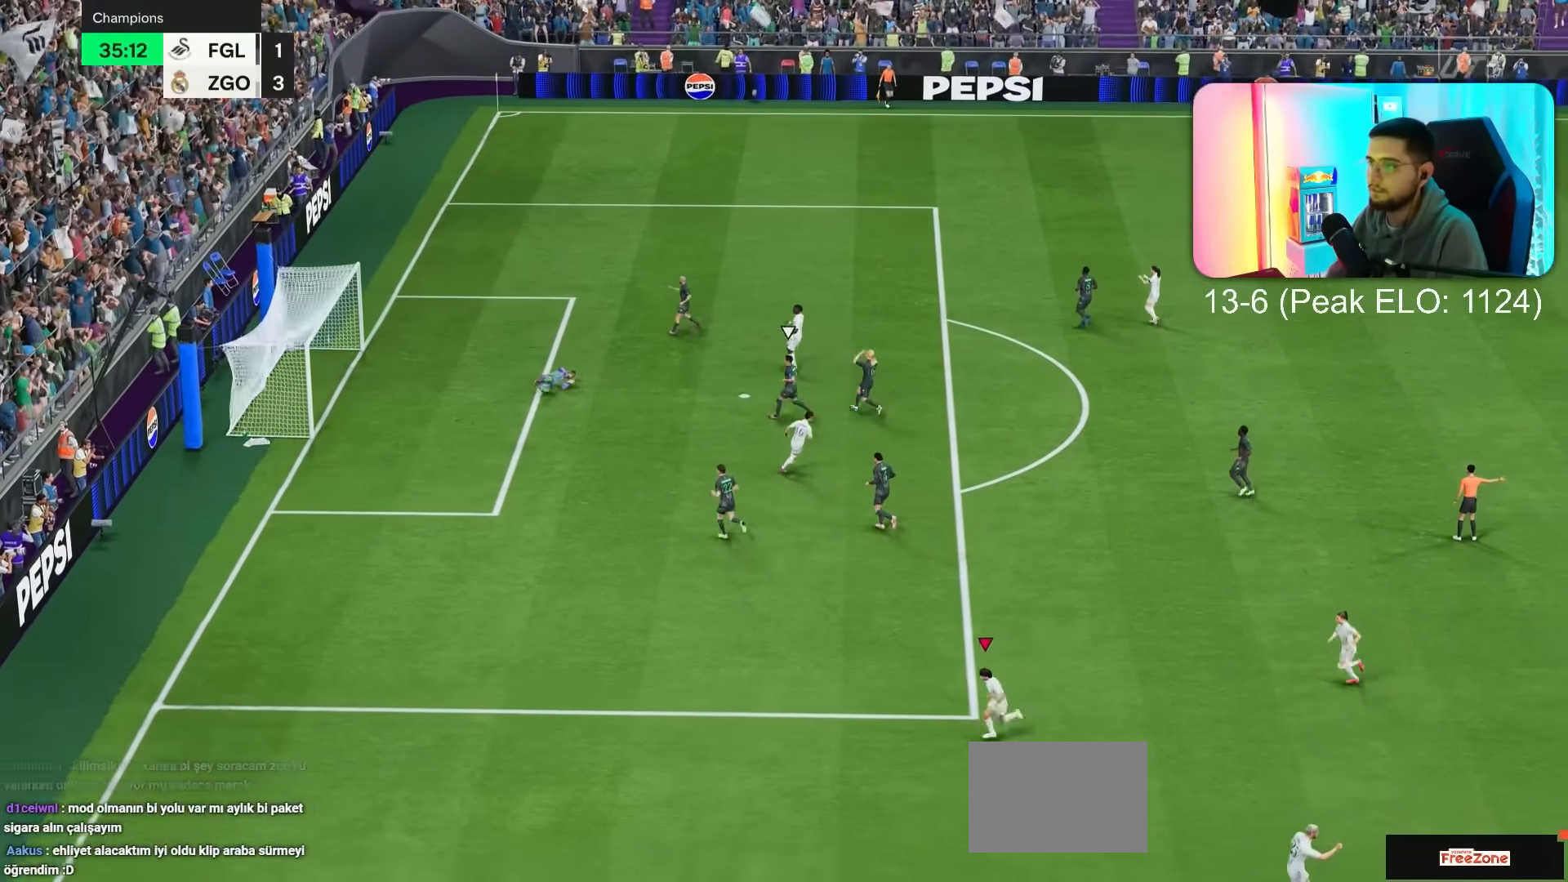
{"dt_ms": 500, "buttons": [], "left_stick": "center", "right_stick": "center", "events": []}
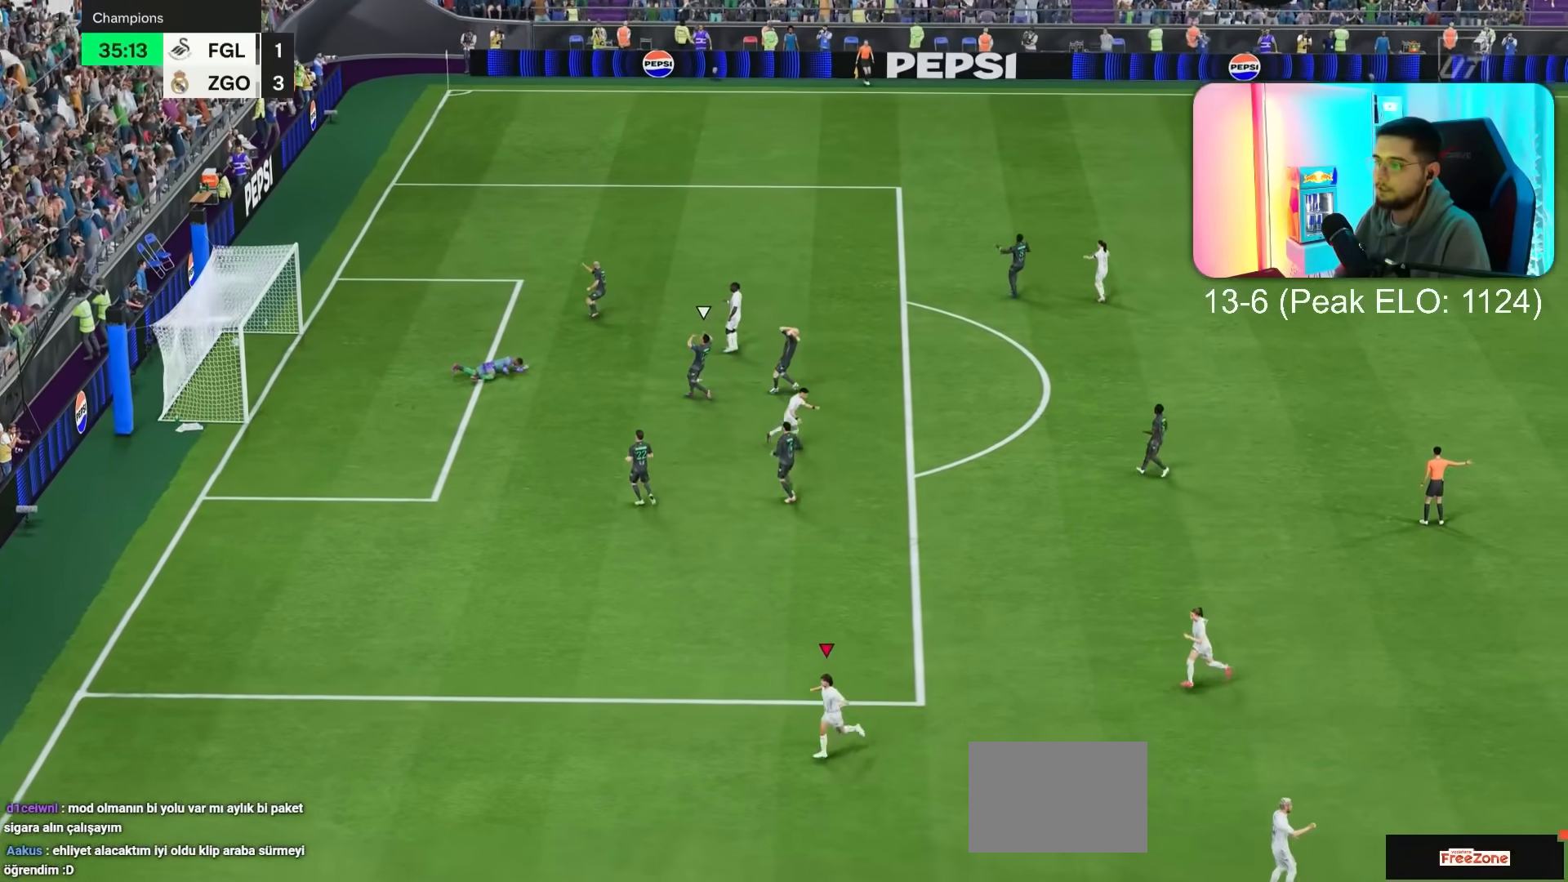
{"dt_ms": 500, "buttons": [], "left_stick": "center", "right_stick": "center", "events": []}
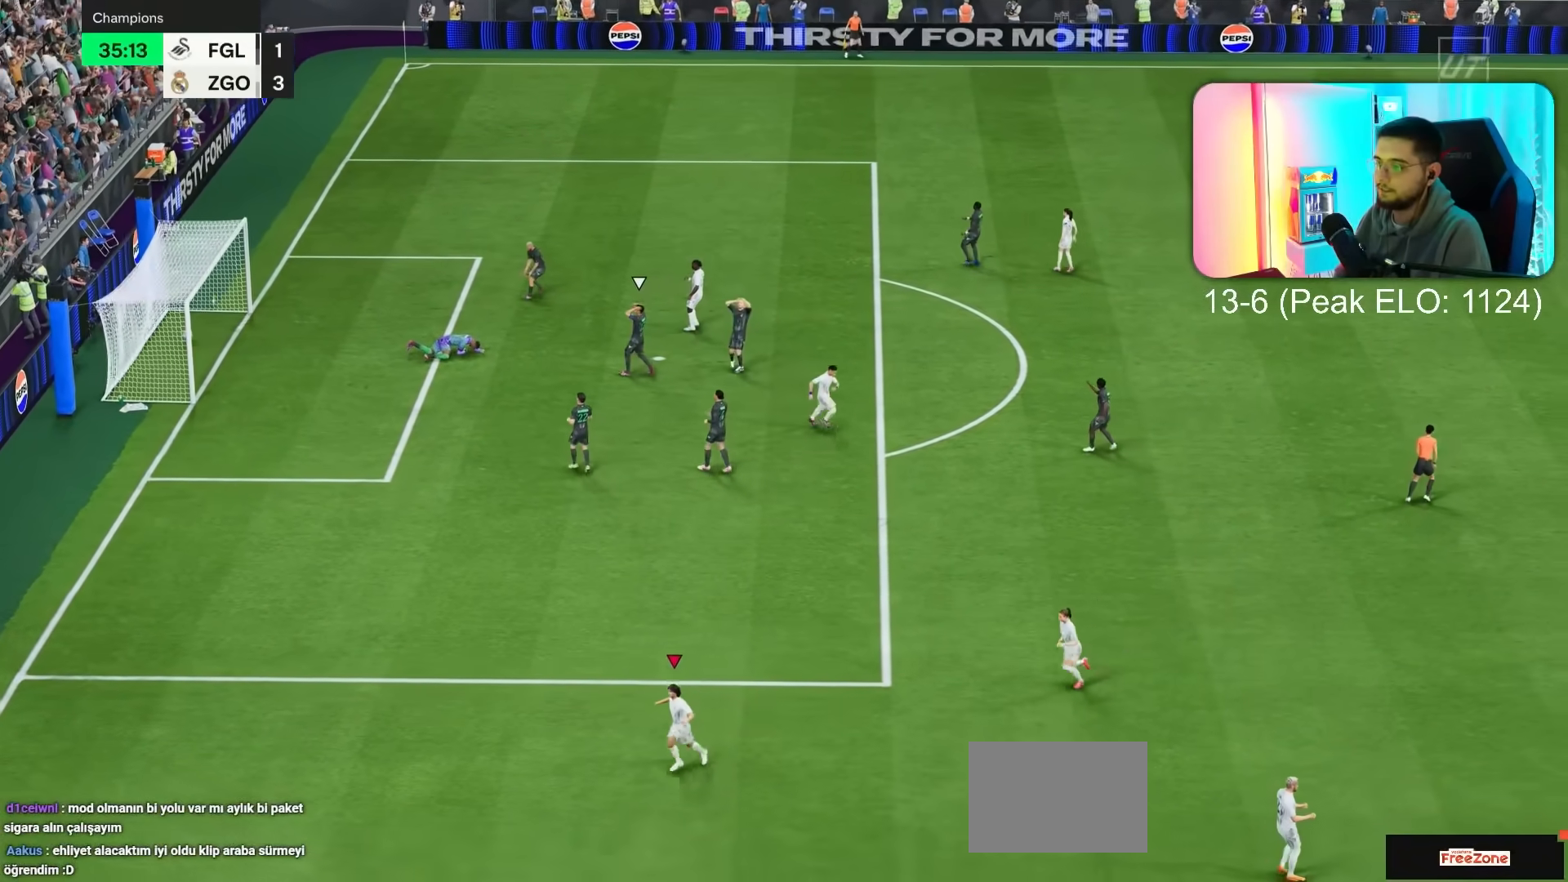
{"dt_ms": 500, "buttons": [], "left_stick": "center", "right_stick": "center", "events": []}